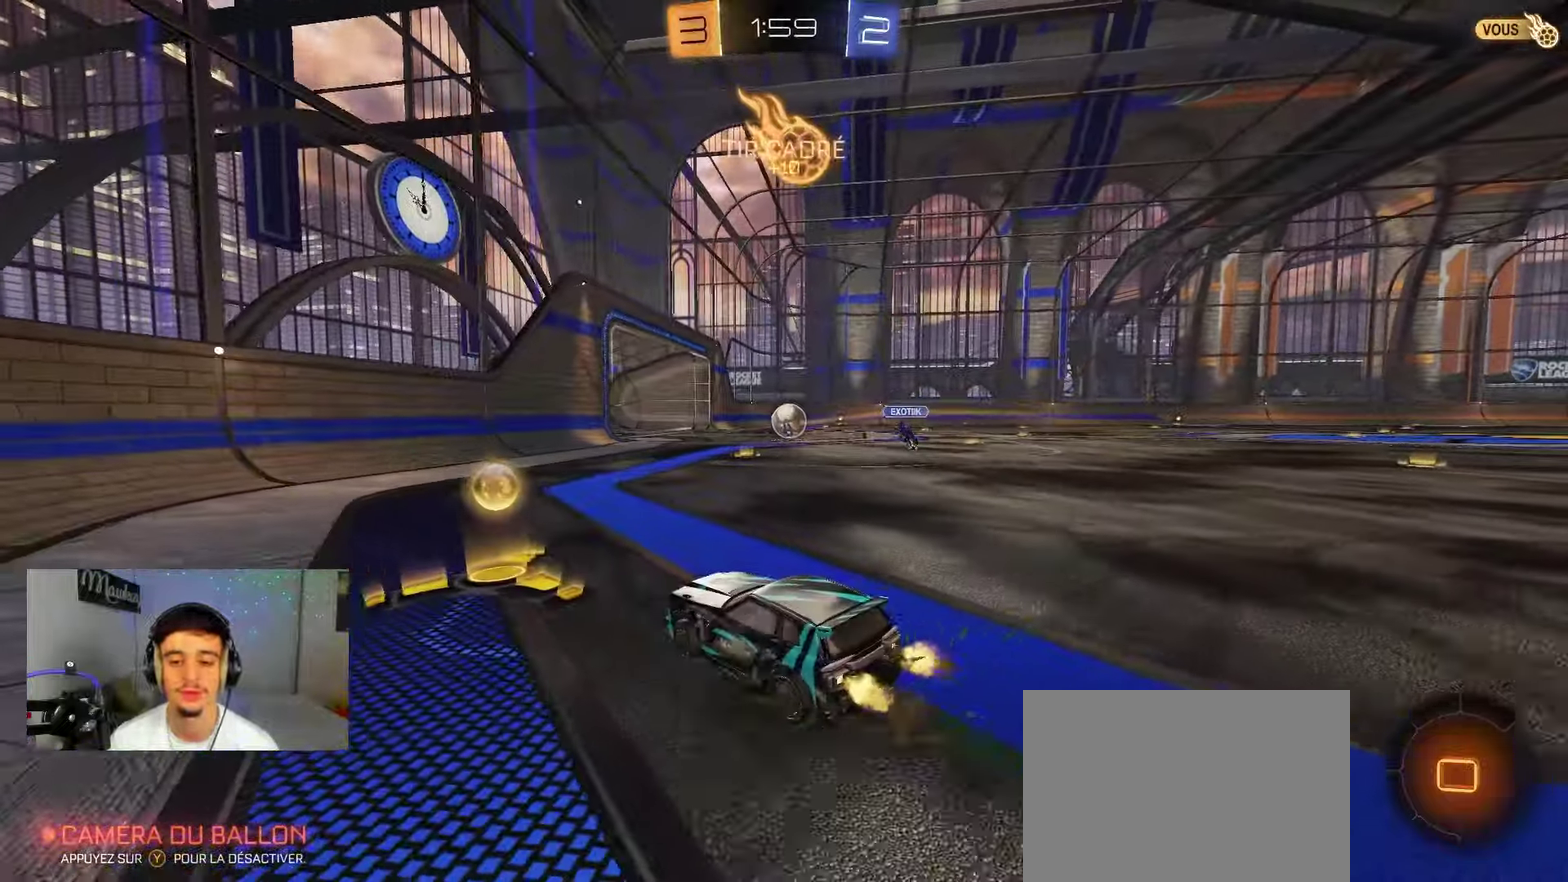
Gameplay with a controller (Xbox layout); each line is a JSON object with the inputs held at the frame after it (dt_ms = milliseconds from this image to that frame). "events" lists button and stick changes between this image and that frame as [ms after this image, input, new state], when the widget could be followed in between. Not read: L2 R2.
{"dt_ms": 600, "buttons": ["A", "B"], "left_stick": "right", "right_stick": "center", "events": [[600, "A", "down"]]}
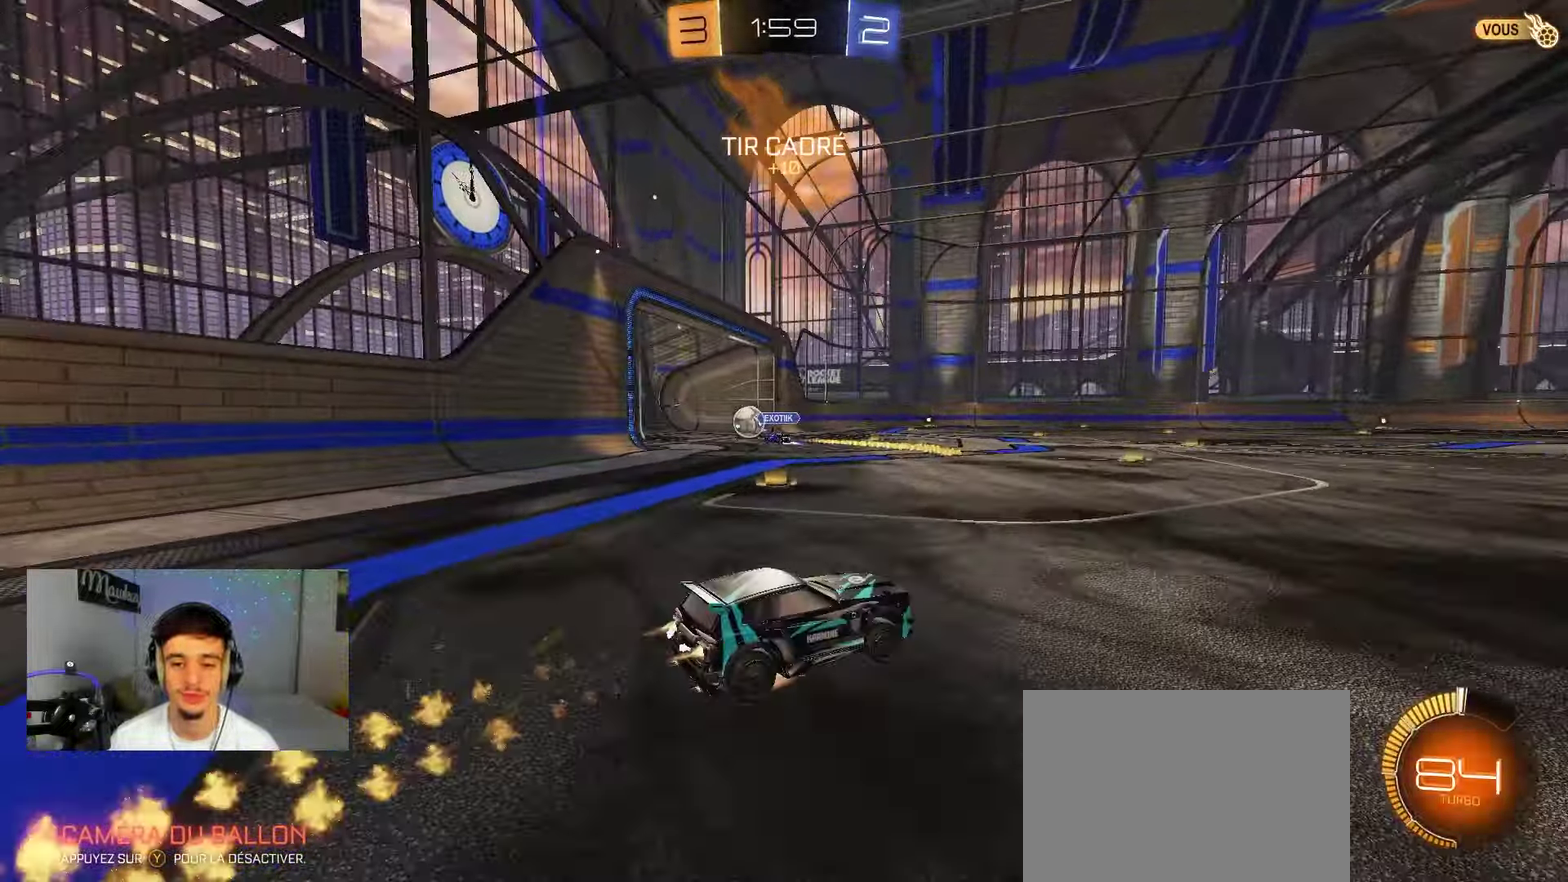
{"dt_ms": 500, "buttons": ["A", "B", "X"], "left_stick": "down", "right_stick": "center", "events": [[50, "left_stick", "up-right"], [100, "X", "down"], [150, "left_stick", "down"]]}
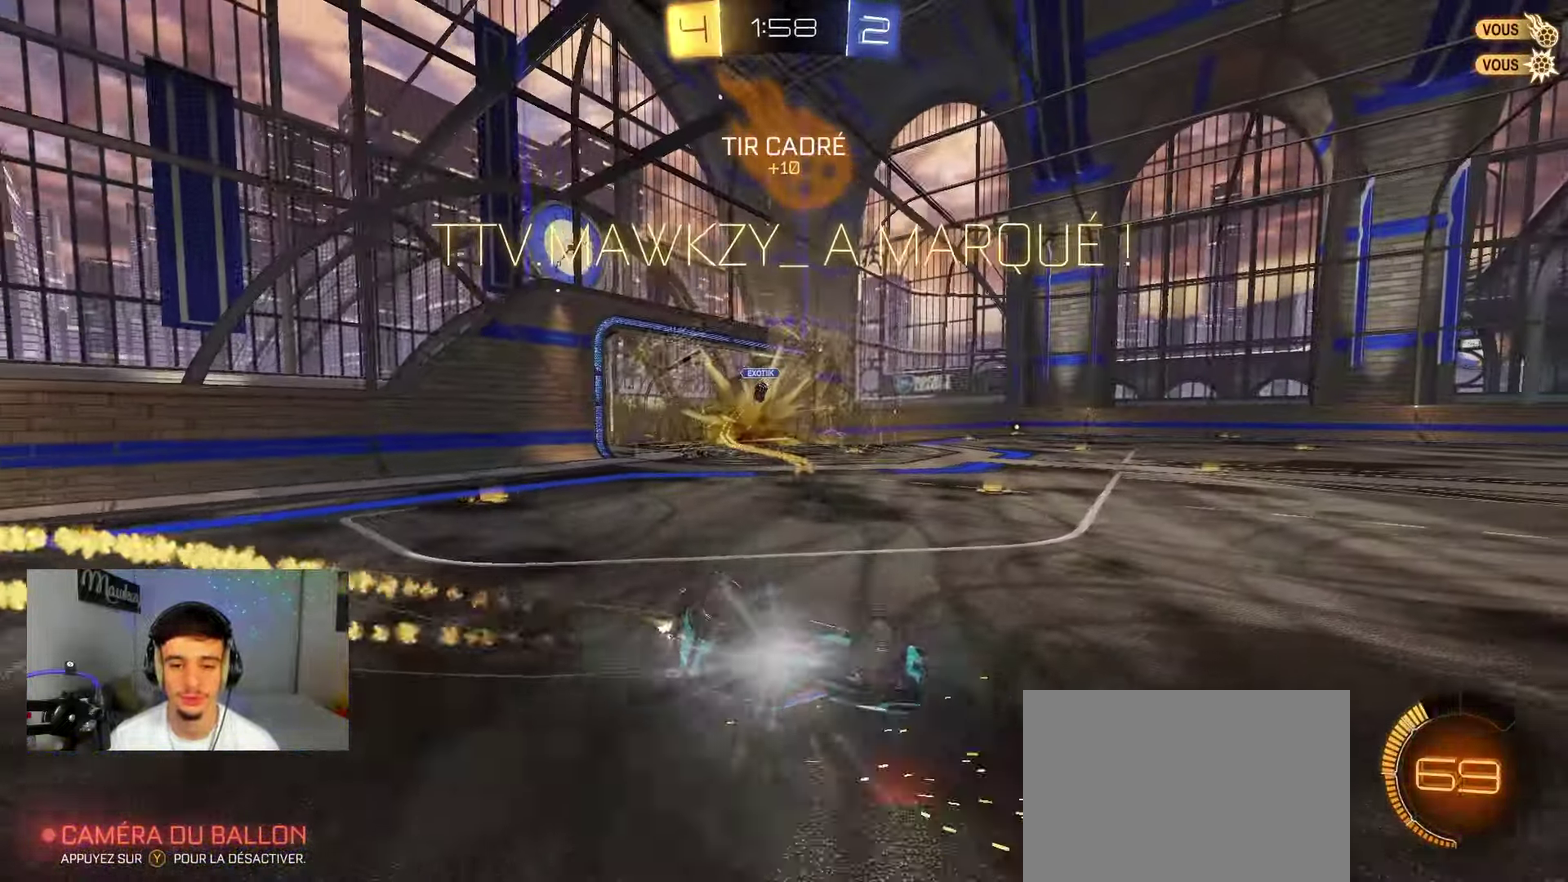
{"dt_ms": 500, "buttons": ["A", "B", "X"], "left_stick": "down", "right_stick": "center", "events": []}
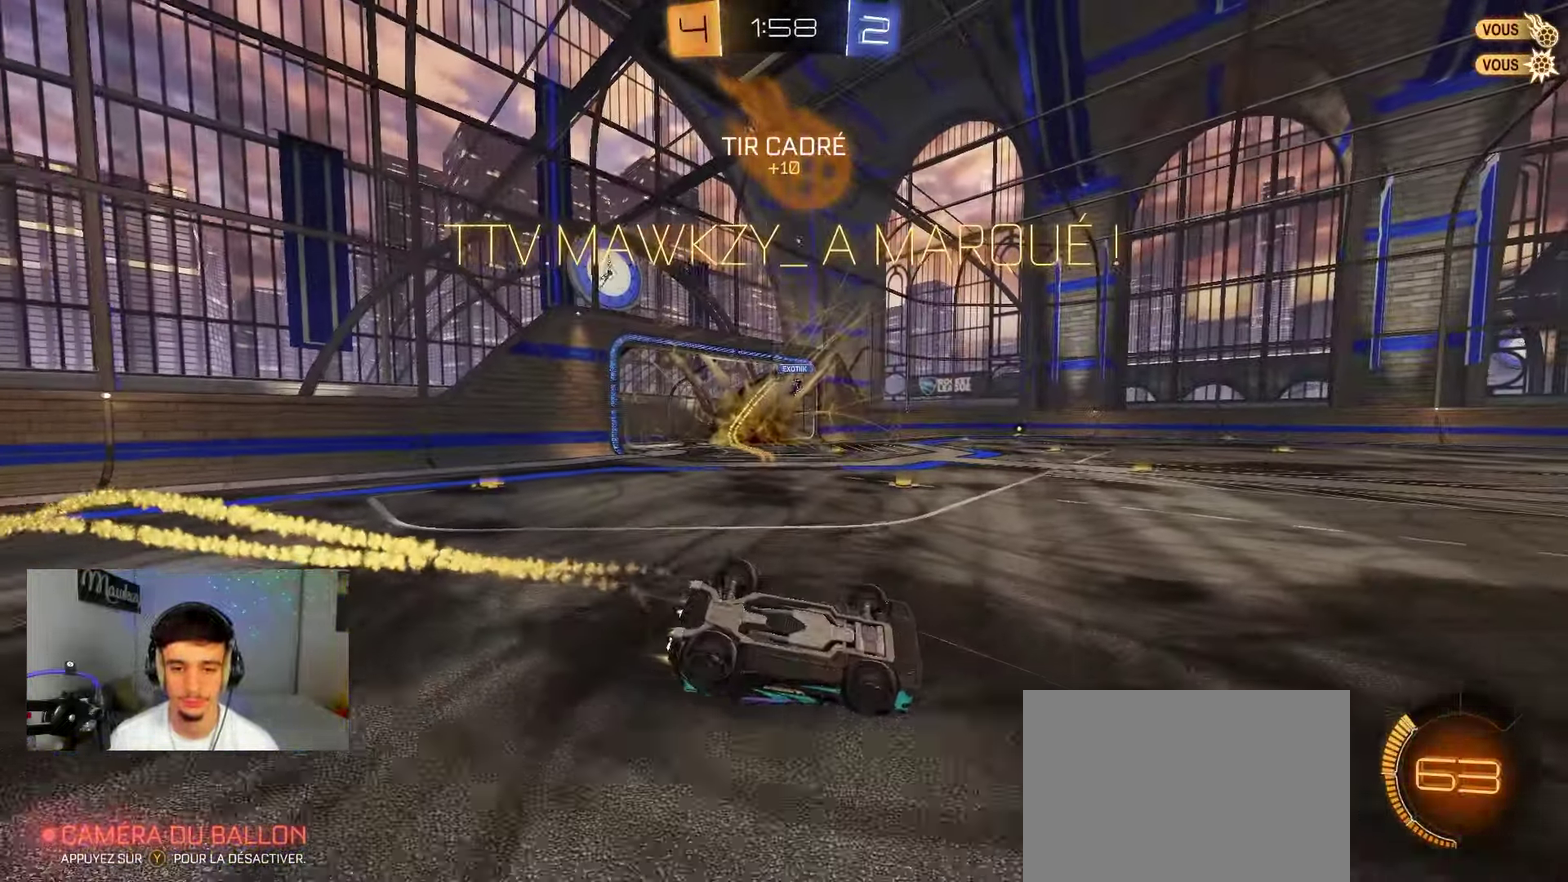
{"dt_ms": 500, "buttons": ["B", "R1"], "left_stick": "down-right", "right_stick": "center", "events": [[17, "left_stick", "down-right"], [100, "left_stick", "right"], [183, "A", "up"], [183, "X", "up"], [183, "left_stick", "center"], [283, "R1", "down"], [467, "left_stick", "down-right"]]}
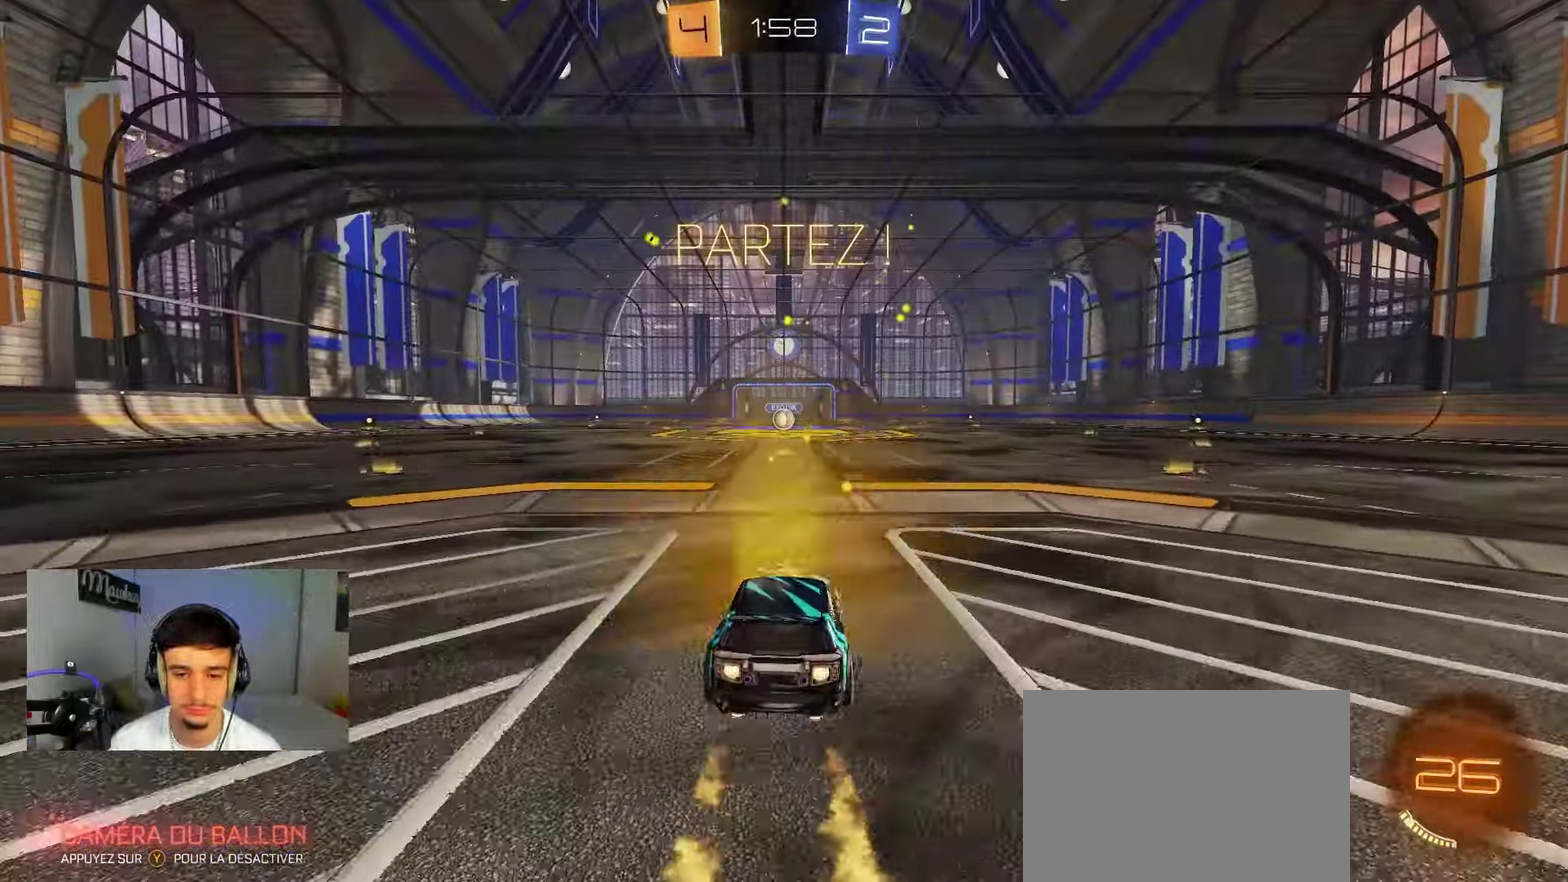
{"dt_ms": 500, "buttons": ["B", "R1"], "left_stick": "down", "right_stick": "center", "events": [[67, "A", "down"], [117, "left_stick", "up"], [217, "left_stick", "down-left"], [333, "A", "up"], [417, "left_stick", "down"]]}
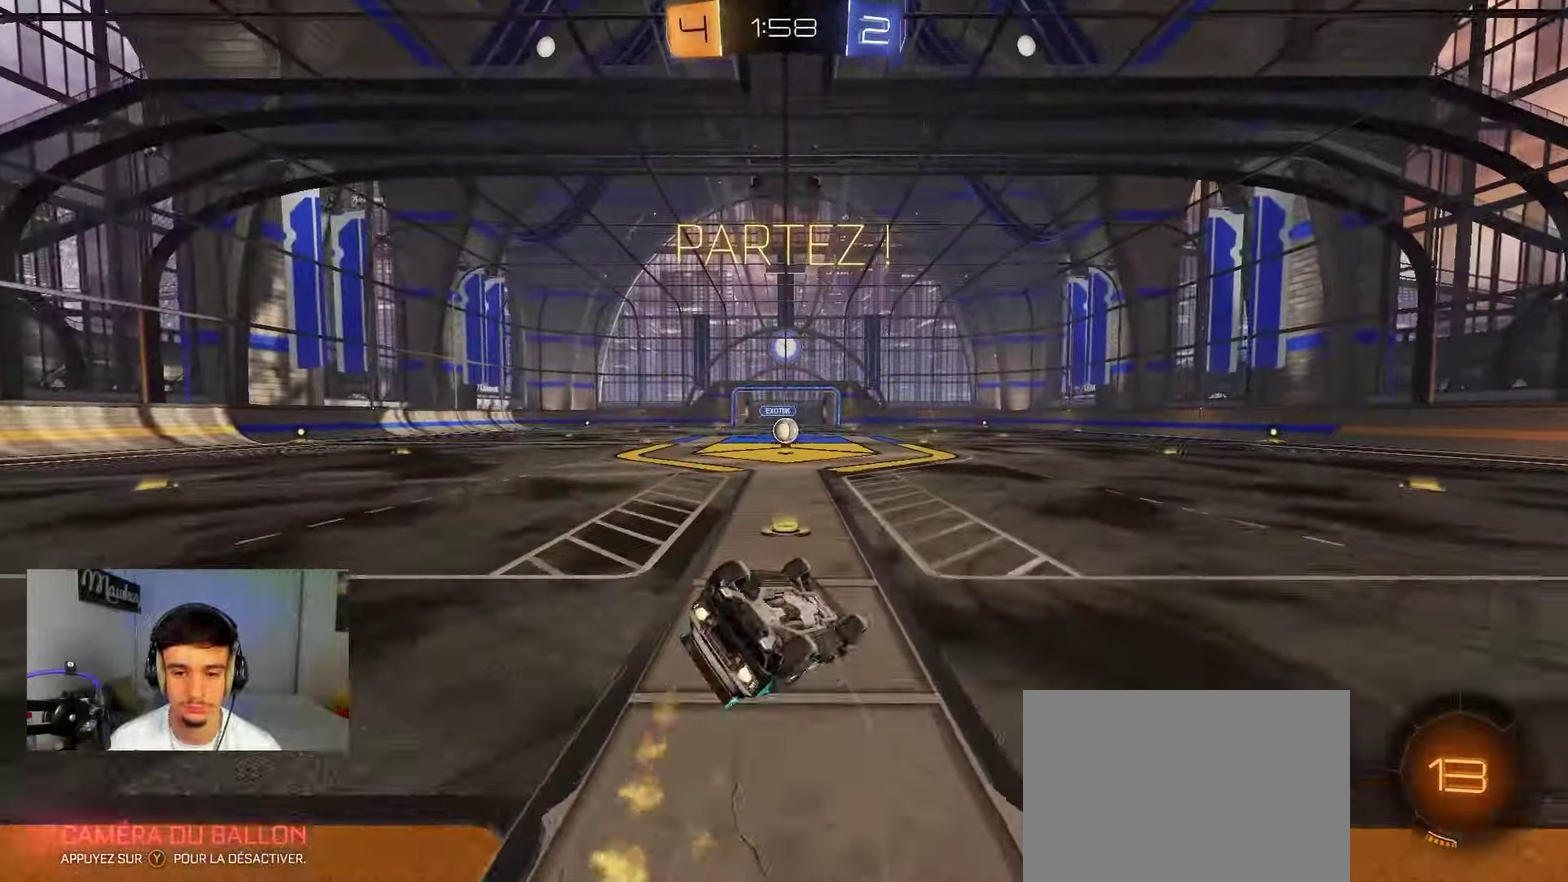
{"dt_ms": 300, "buttons": ["R1"], "left_stick": "down-left", "right_stick": "center", "events": [[117, "left_stick", "left"], [200, "left_stick", "down-left"], [267, "B", "up"]]}
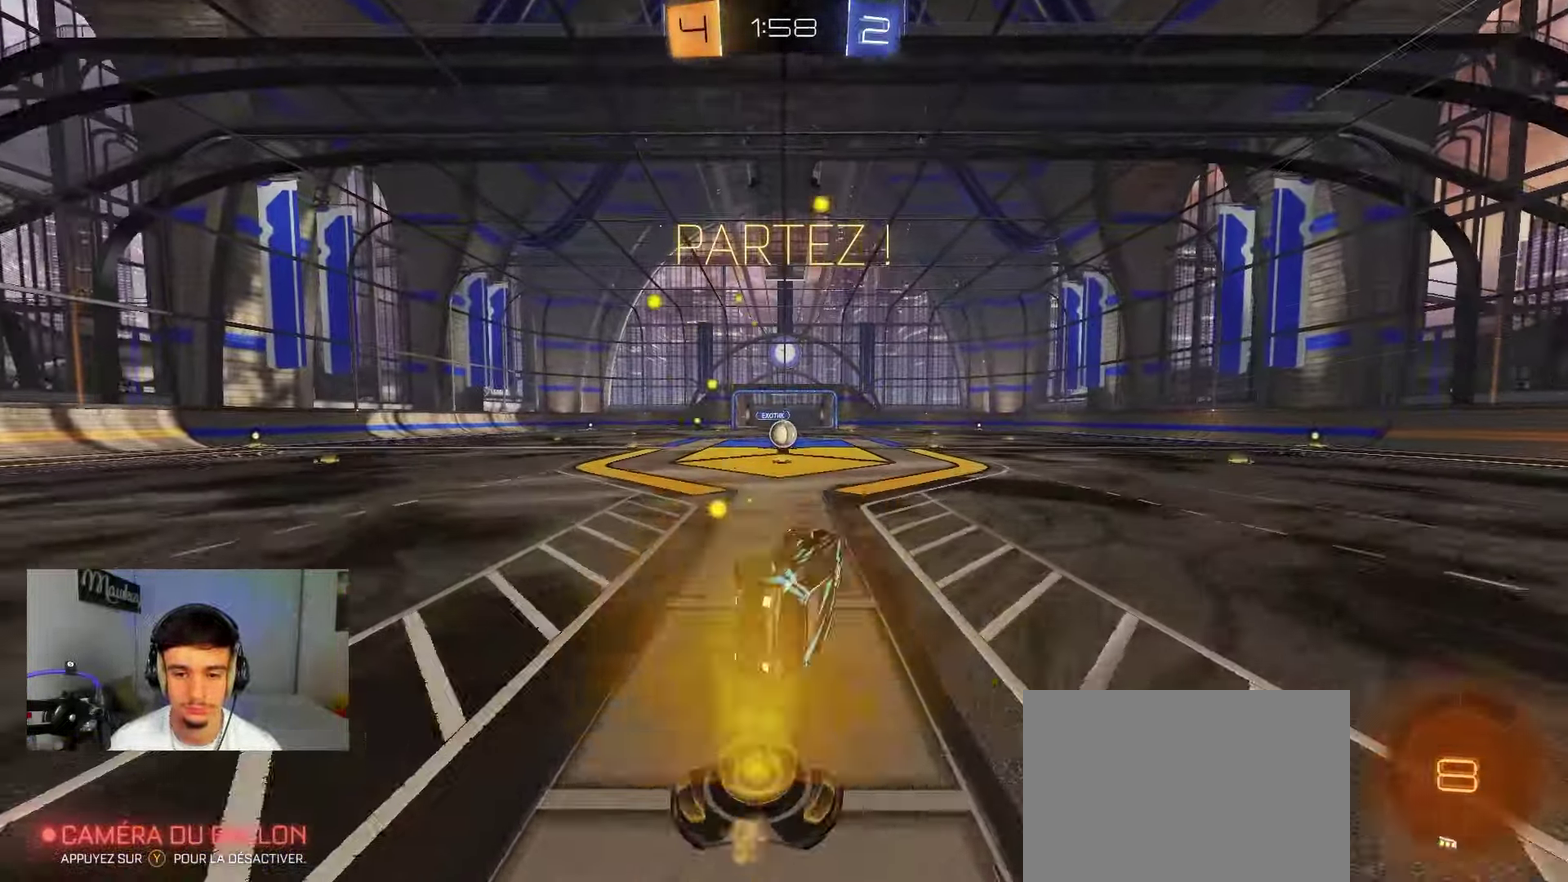
{"dt_ms": 900, "buttons": [], "left_stick": "center", "right_stick": "center", "events": [[167, "left_stick", "left"], [183, "R1", "up"], [283, "left_stick", "center"], [783, "left_stick", "right"], [833, "left_stick", "center"]]}
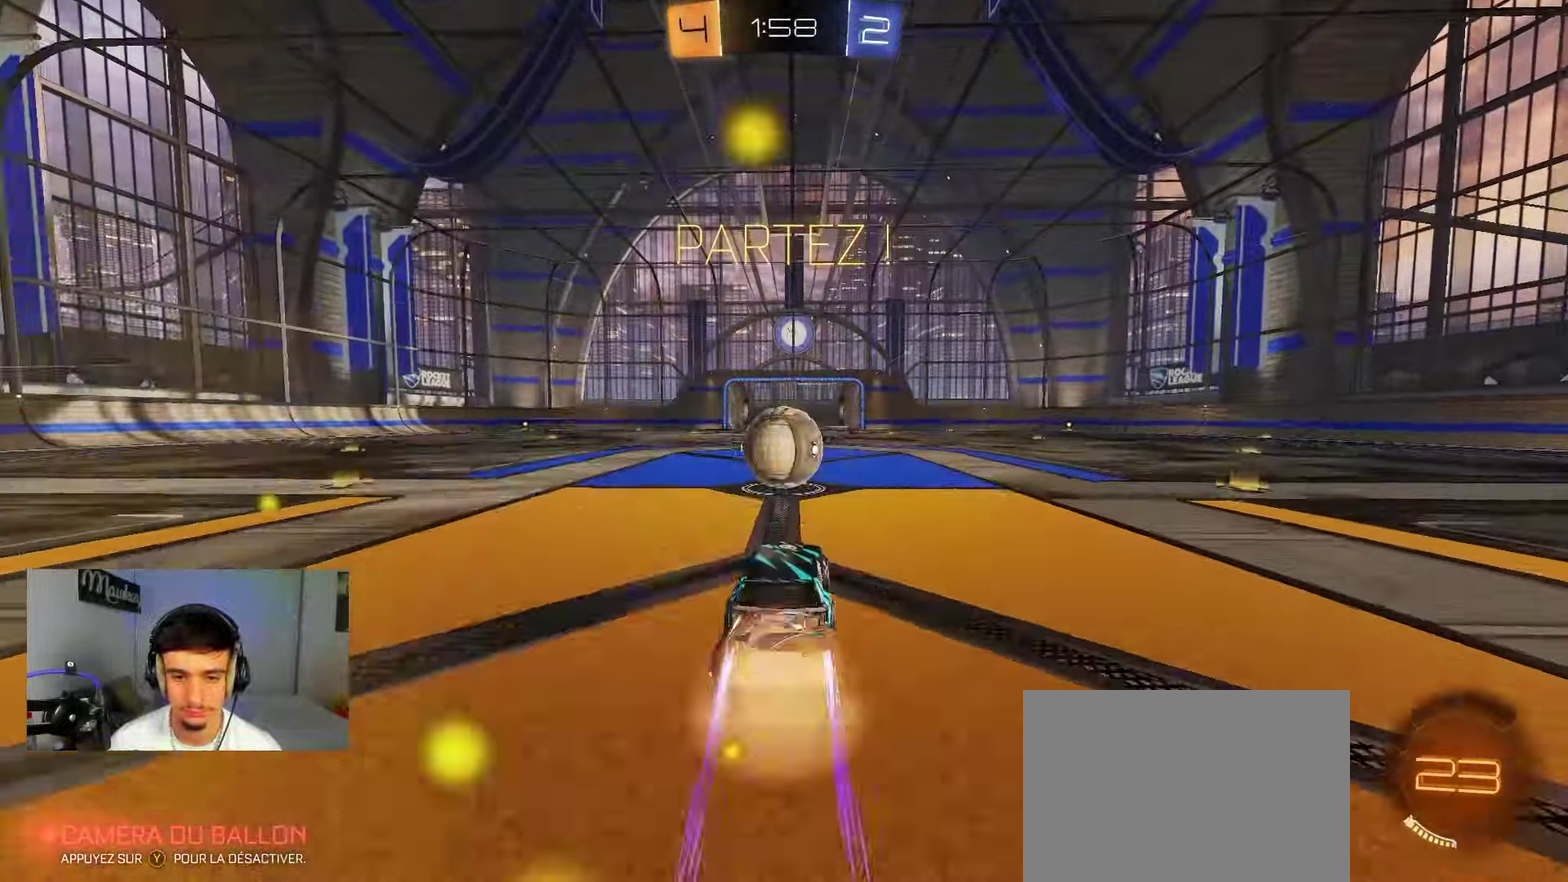
{"dt_ms": 300, "buttons": [], "left_stick": "center", "right_stick": "center", "events": []}
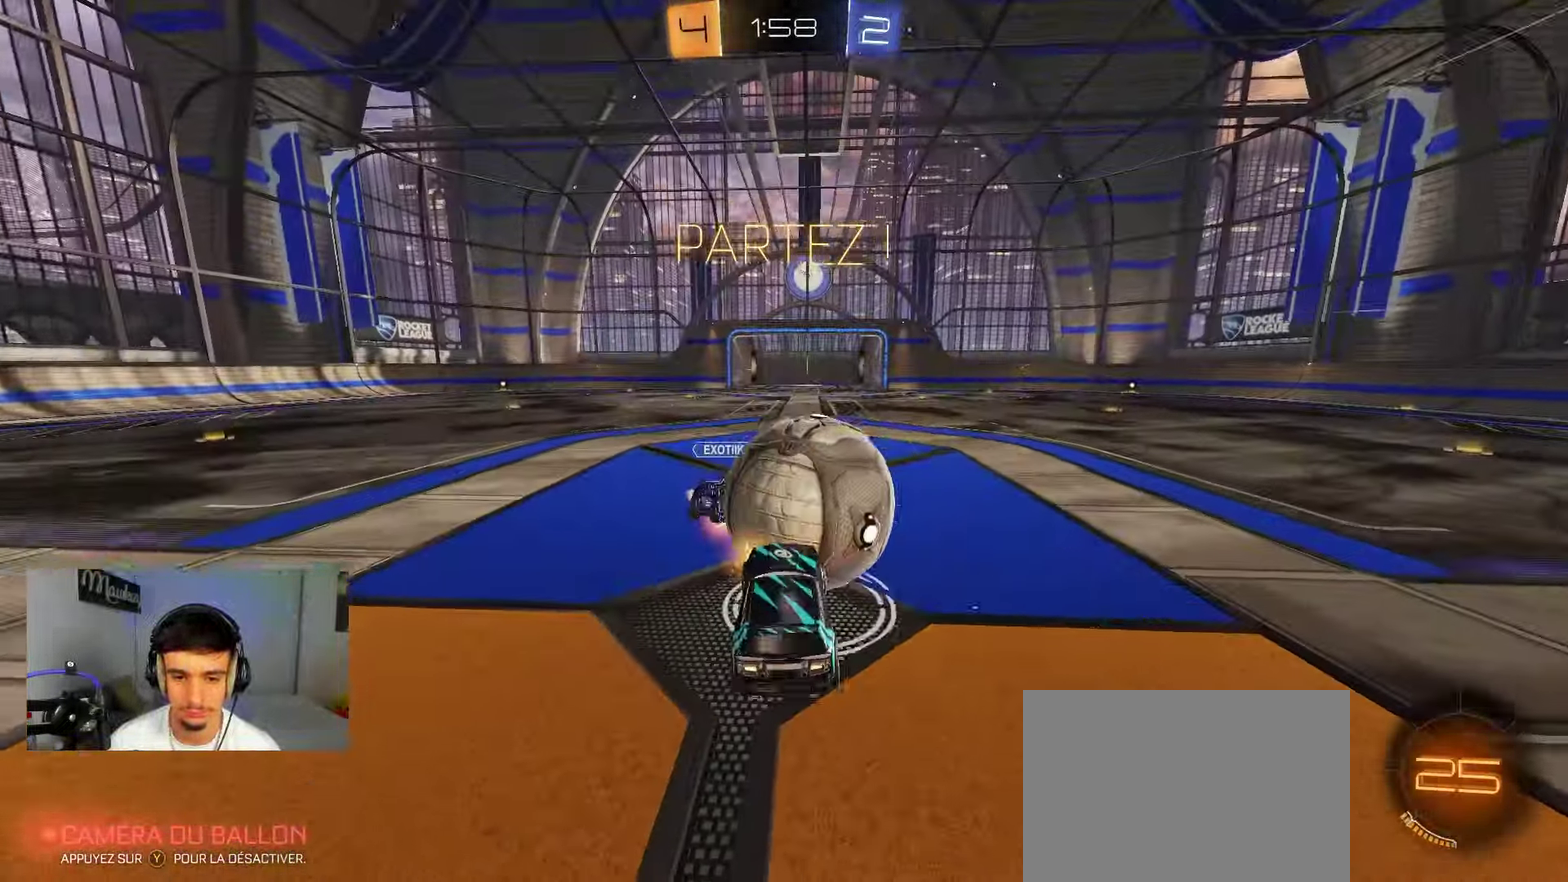
{"dt_ms": 500, "buttons": ["R1"], "left_stick": "right", "right_stick": "center", "events": [[100, "left_stick", "right"], [250, "R1", "down"], [250, "left_stick", "up-right"], [400, "left_stick", "right"]]}
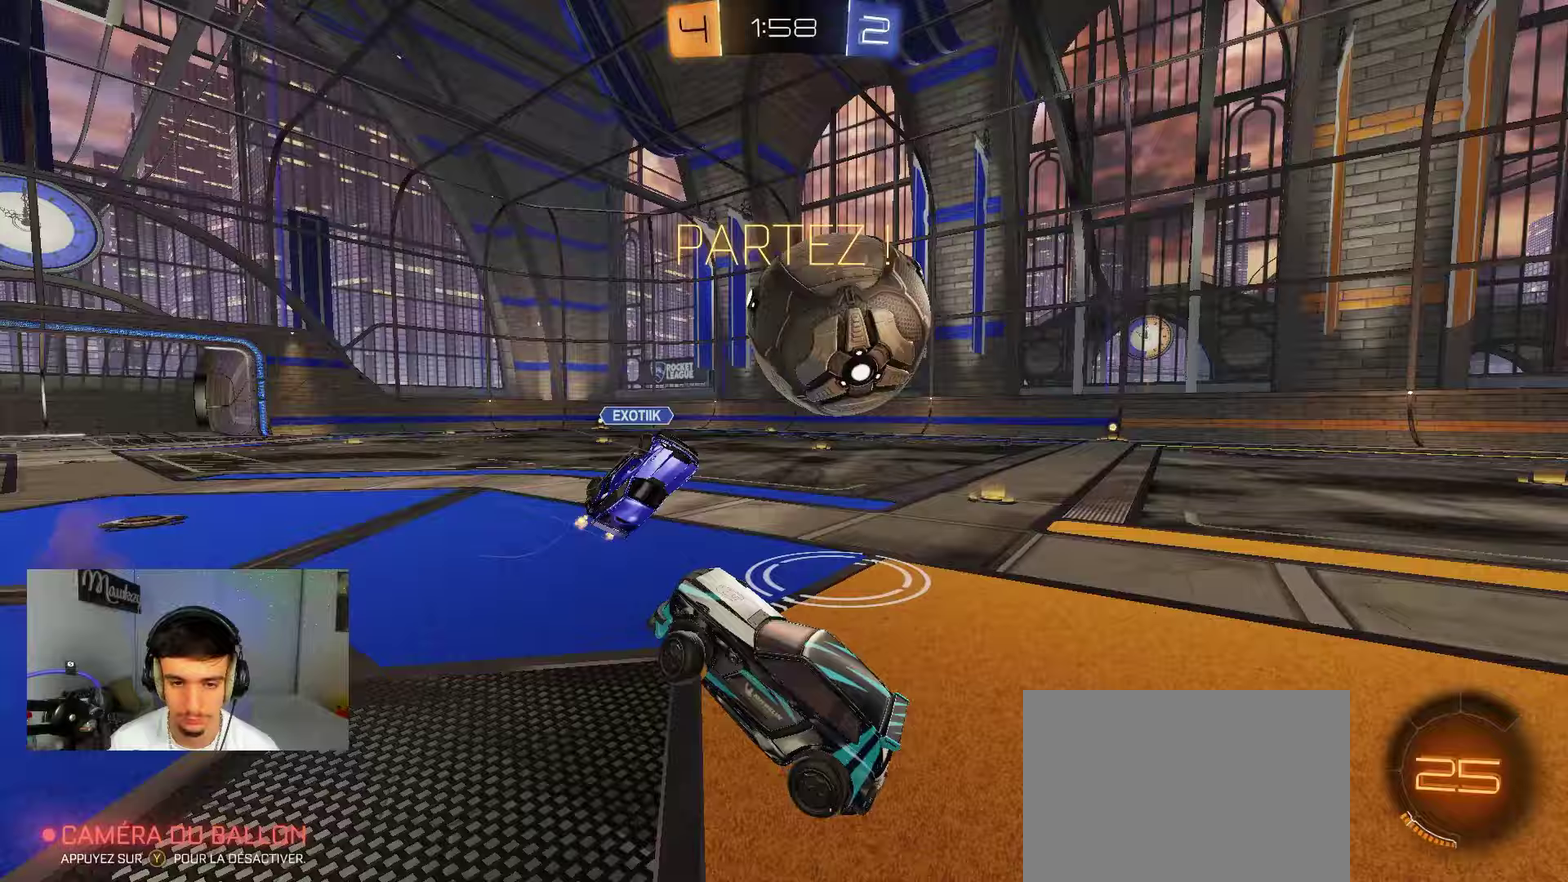
{"dt_ms": 500, "buttons": [], "left_stick": "center", "right_stick": "center", "events": [[83, "R1", "up"], [350, "left_stick", "center"]]}
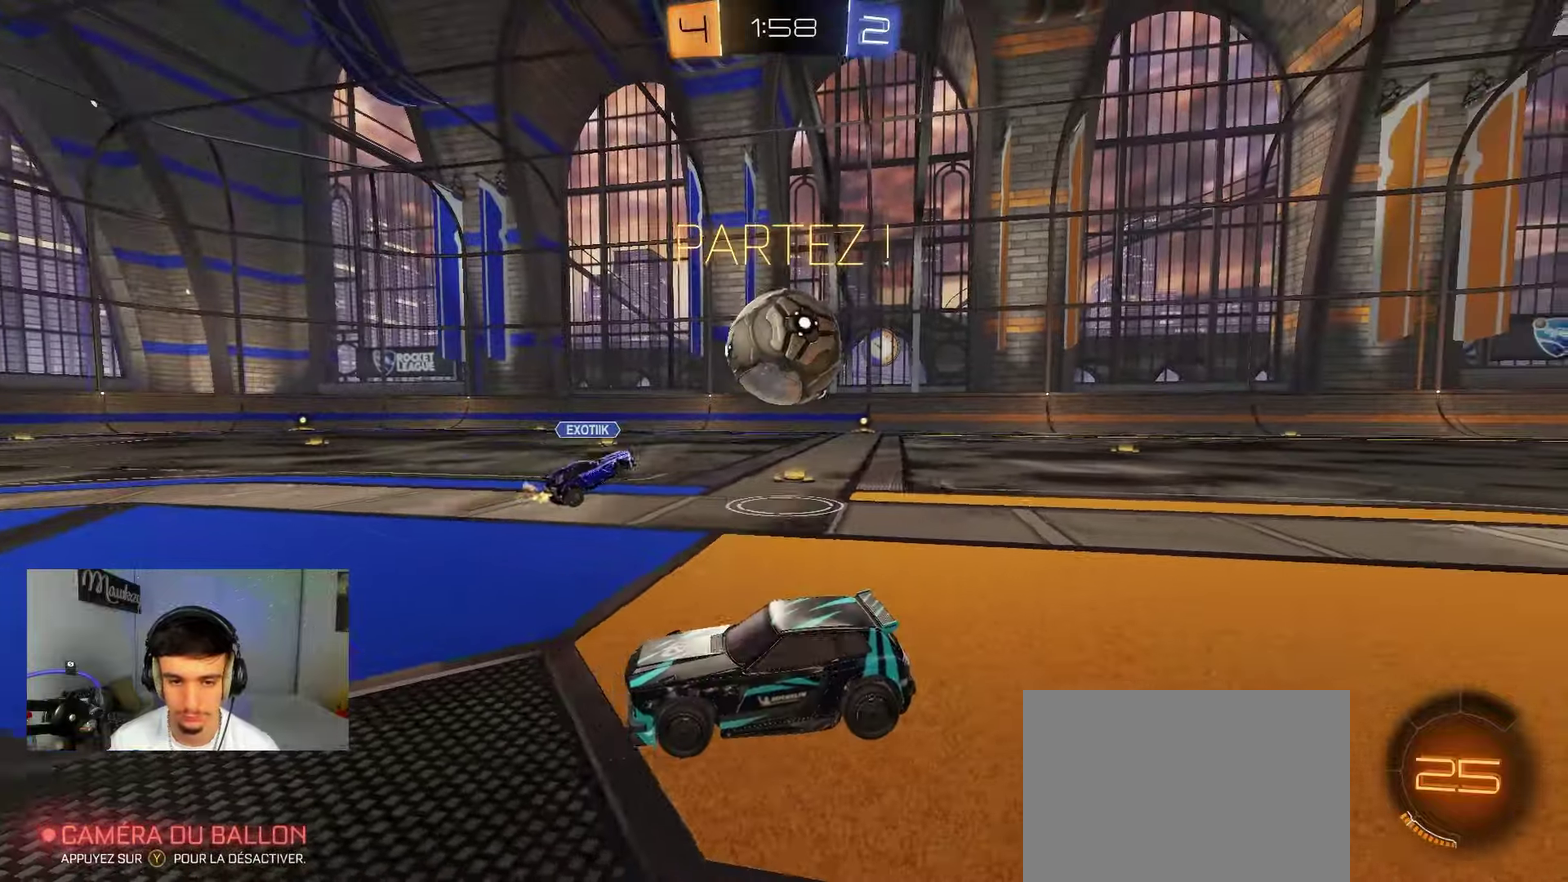
{"dt_ms": 500, "buttons": [], "left_stick": "down-left", "right_stick": "center", "events": [[317, "left_stick", "left"], [383, "left_stick", "down-left"]]}
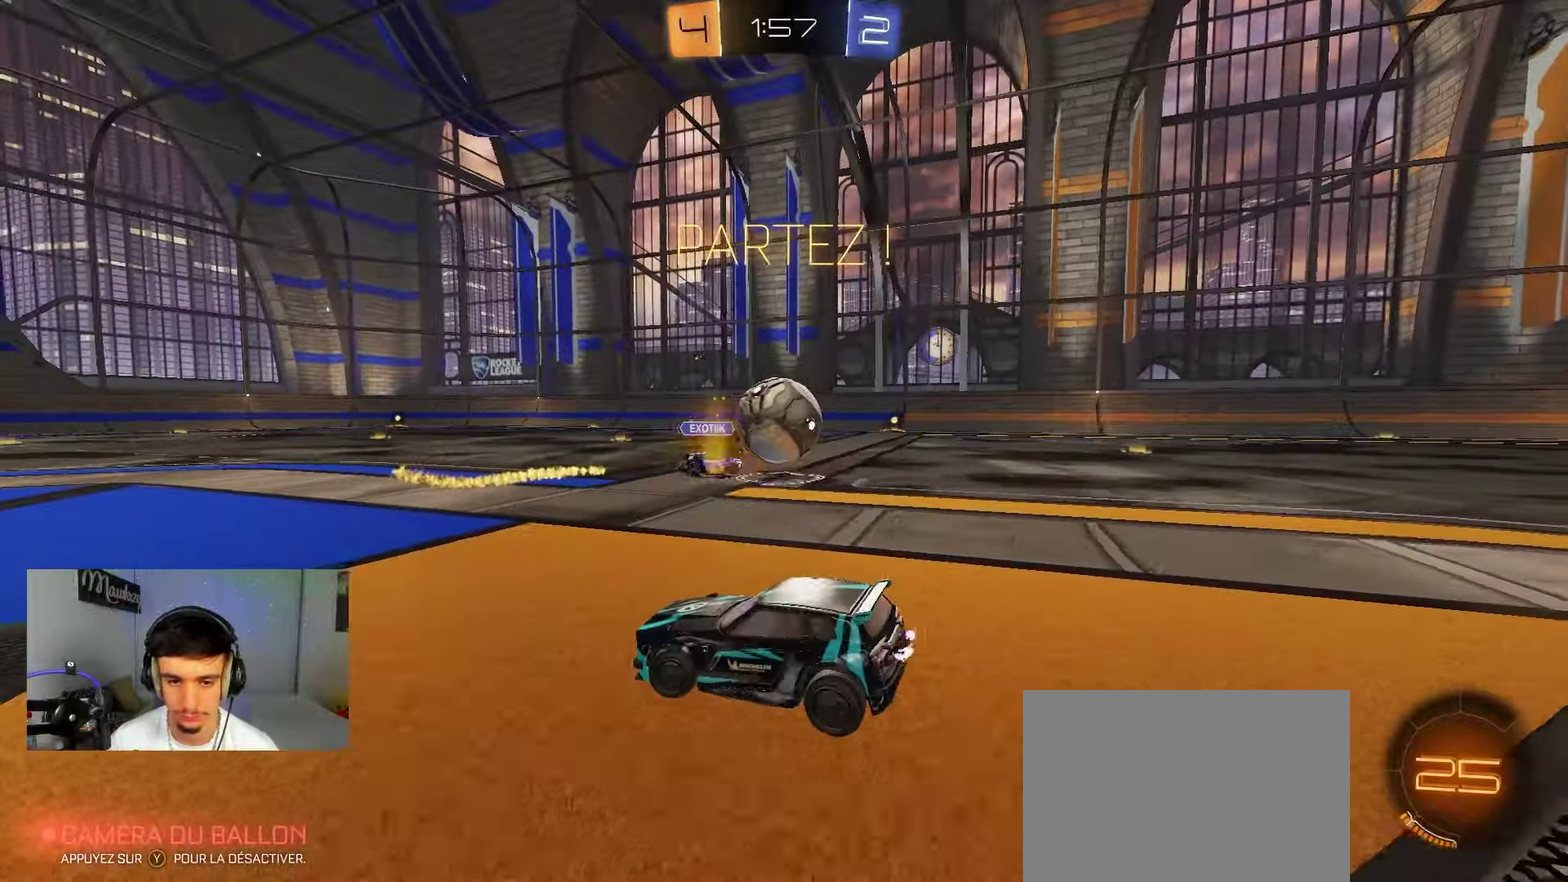
{"dt_ms": 500, "buttons": [], "left_stick": "down-right", "right_stick": "center", "events": [[50, "left_stick", "center"], [183, "left_stick", "down"], [300, "A", "down"], [400, "A", "up"], [483, "left_stick", "down-right"]]}
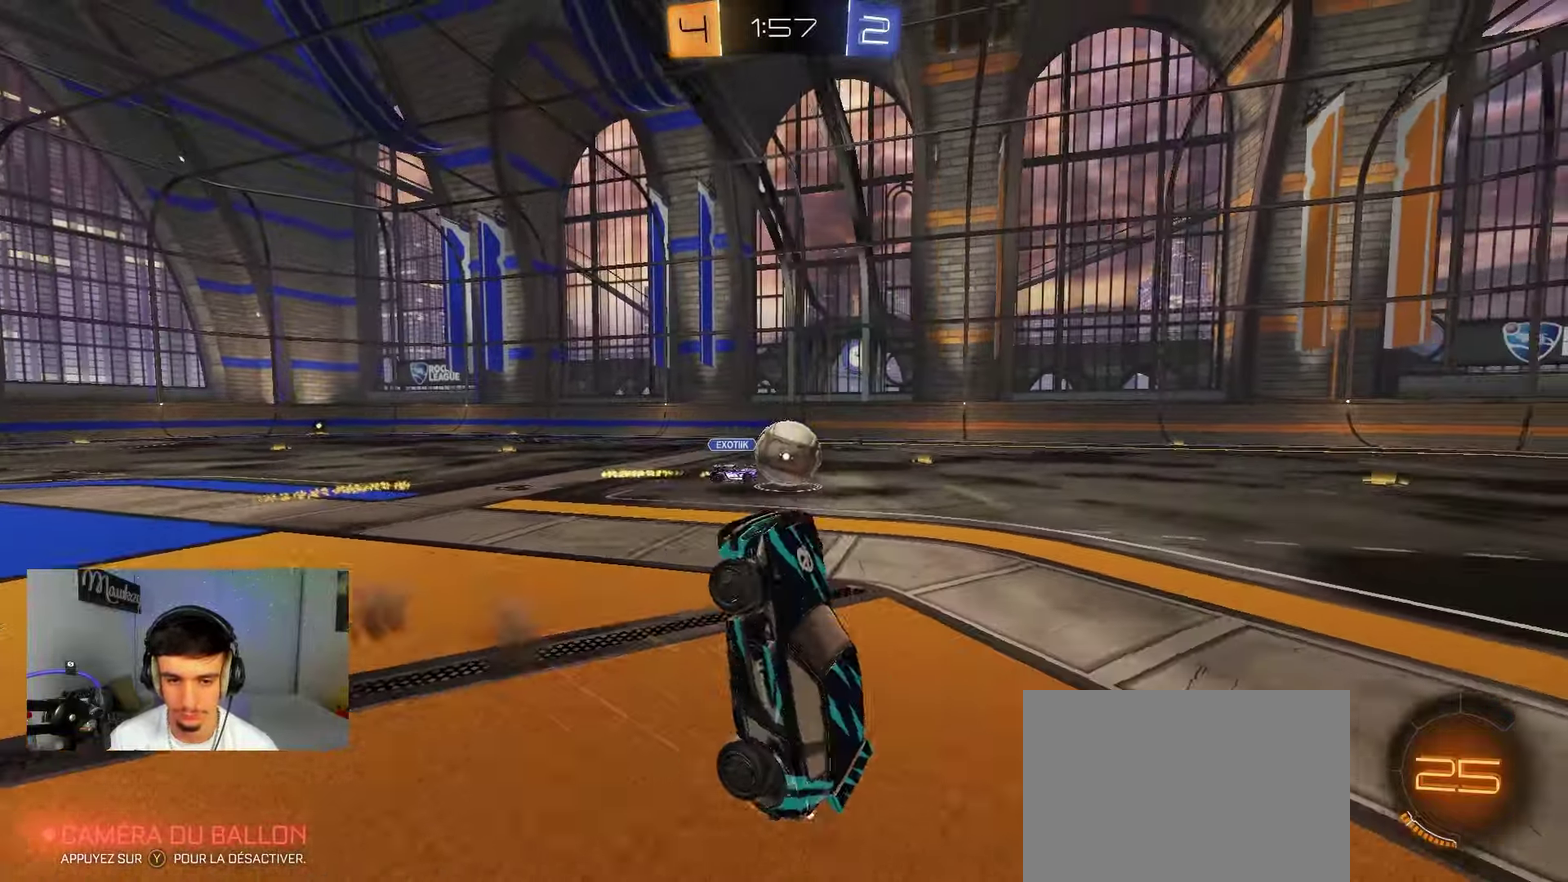
{"dt_ms": 500, "buttons": ["B", "R1"], "left_stick": "up-left", "right_stick": "center", "events": [[83, "left_stick", "up-right"], [100, "B", "down"], [133, "R1", "down"], [133, "left_stick", "up"], [433, "left_stick", "up-left"]]}
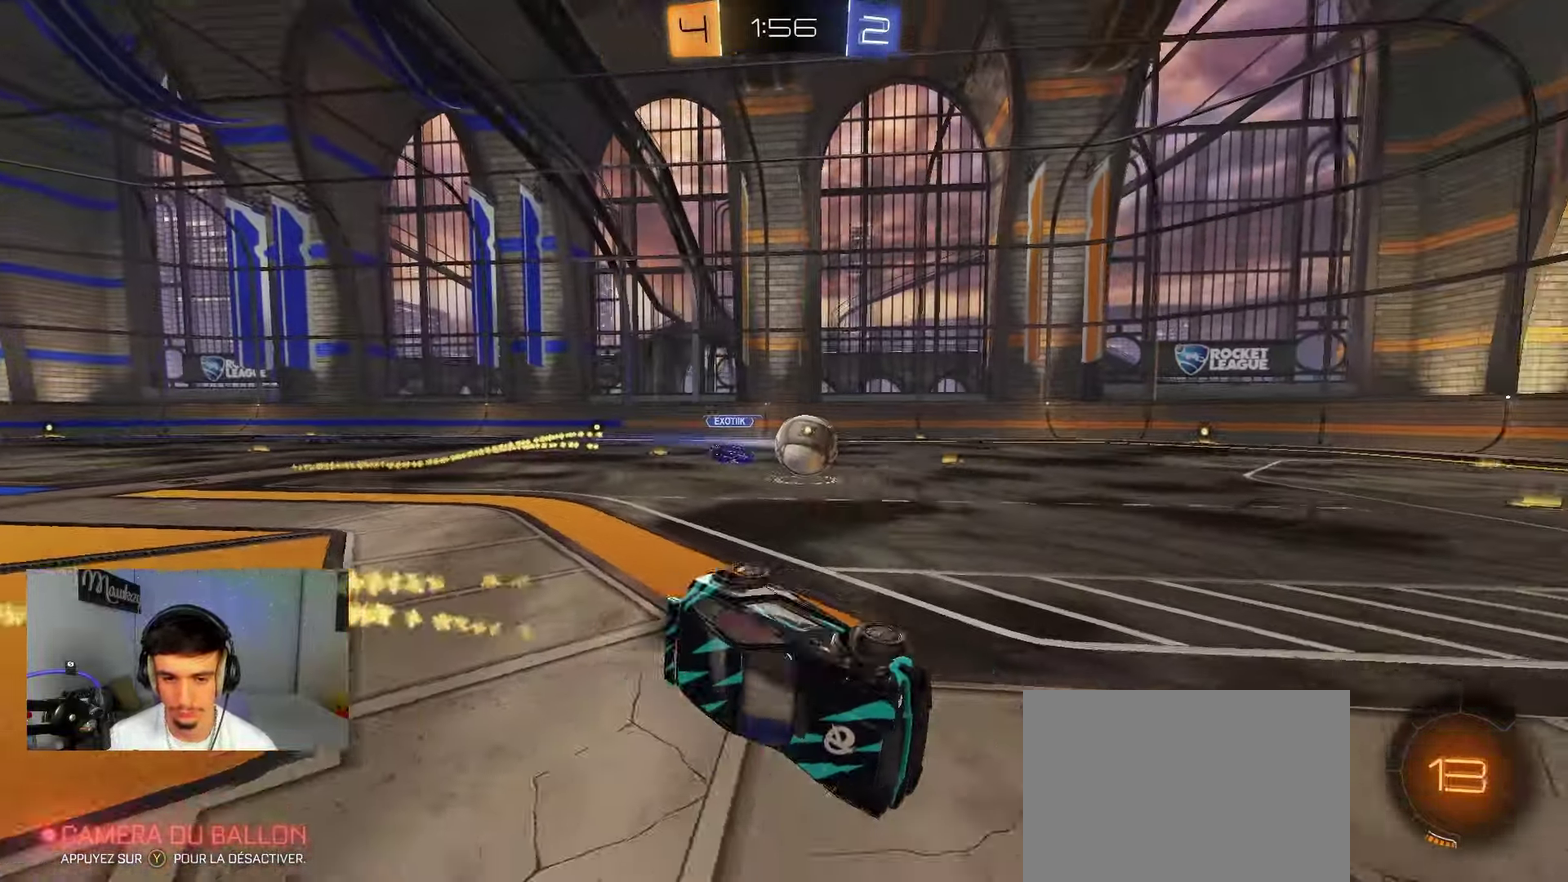
{"dt_ms": 300, "buttons": ["B"], "left_stick": "left", "right_stick": "center", "events": [[150, "R1", "up"], [150, "left_stick", "left"]]}
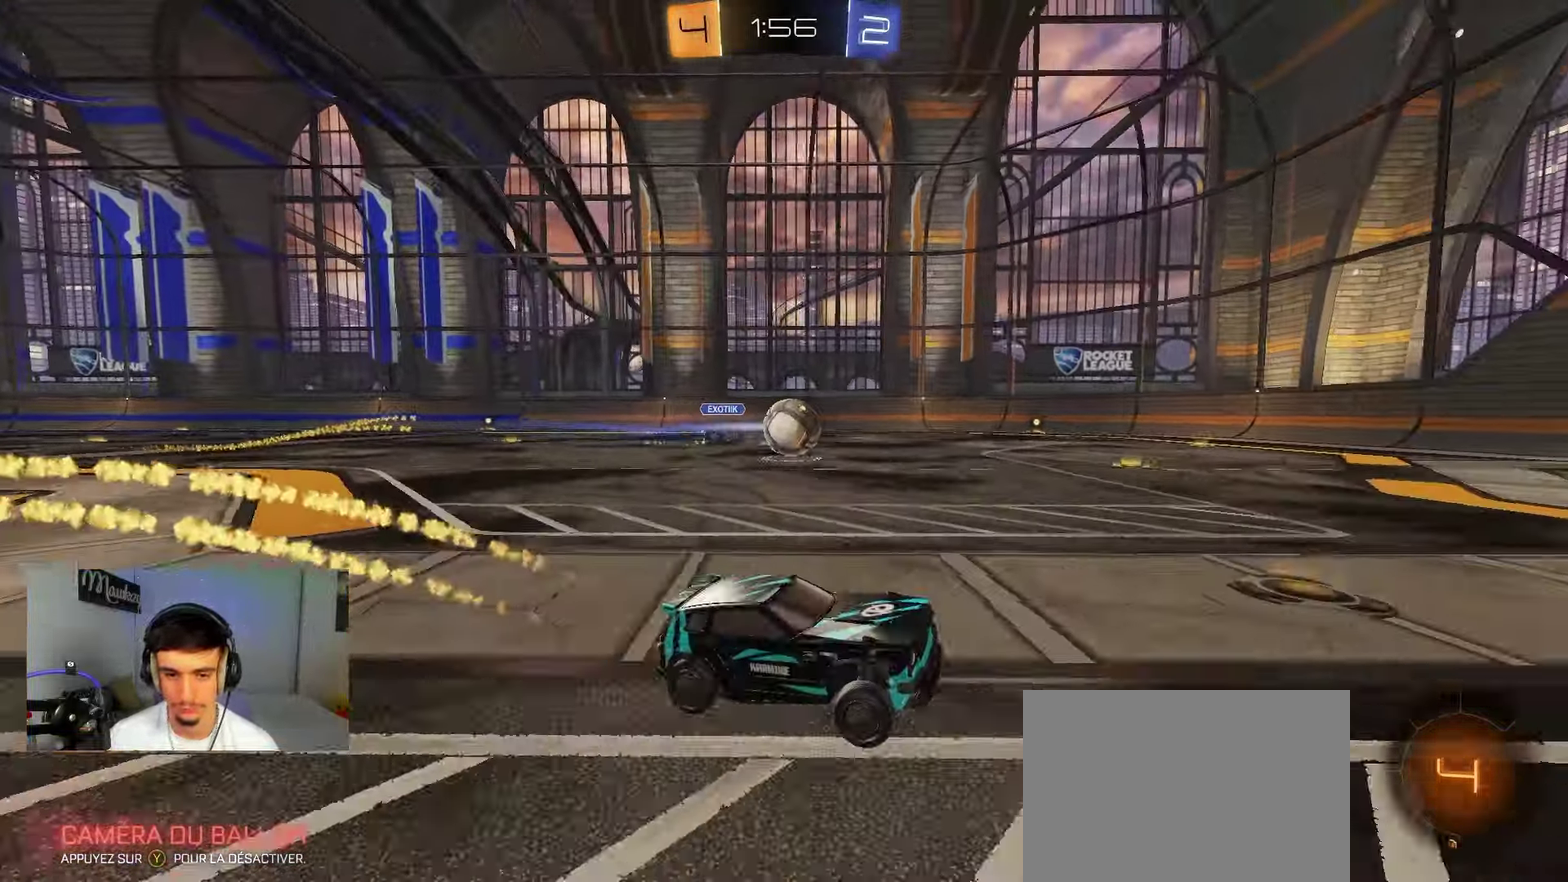
{"dt_ms": 900, "buttons": [], "left_stick": "right", "right_stick": "center", "events": [[383, "left_stick", "center"], [700, "left_stick", "right"], [767, "B", "up"]]}
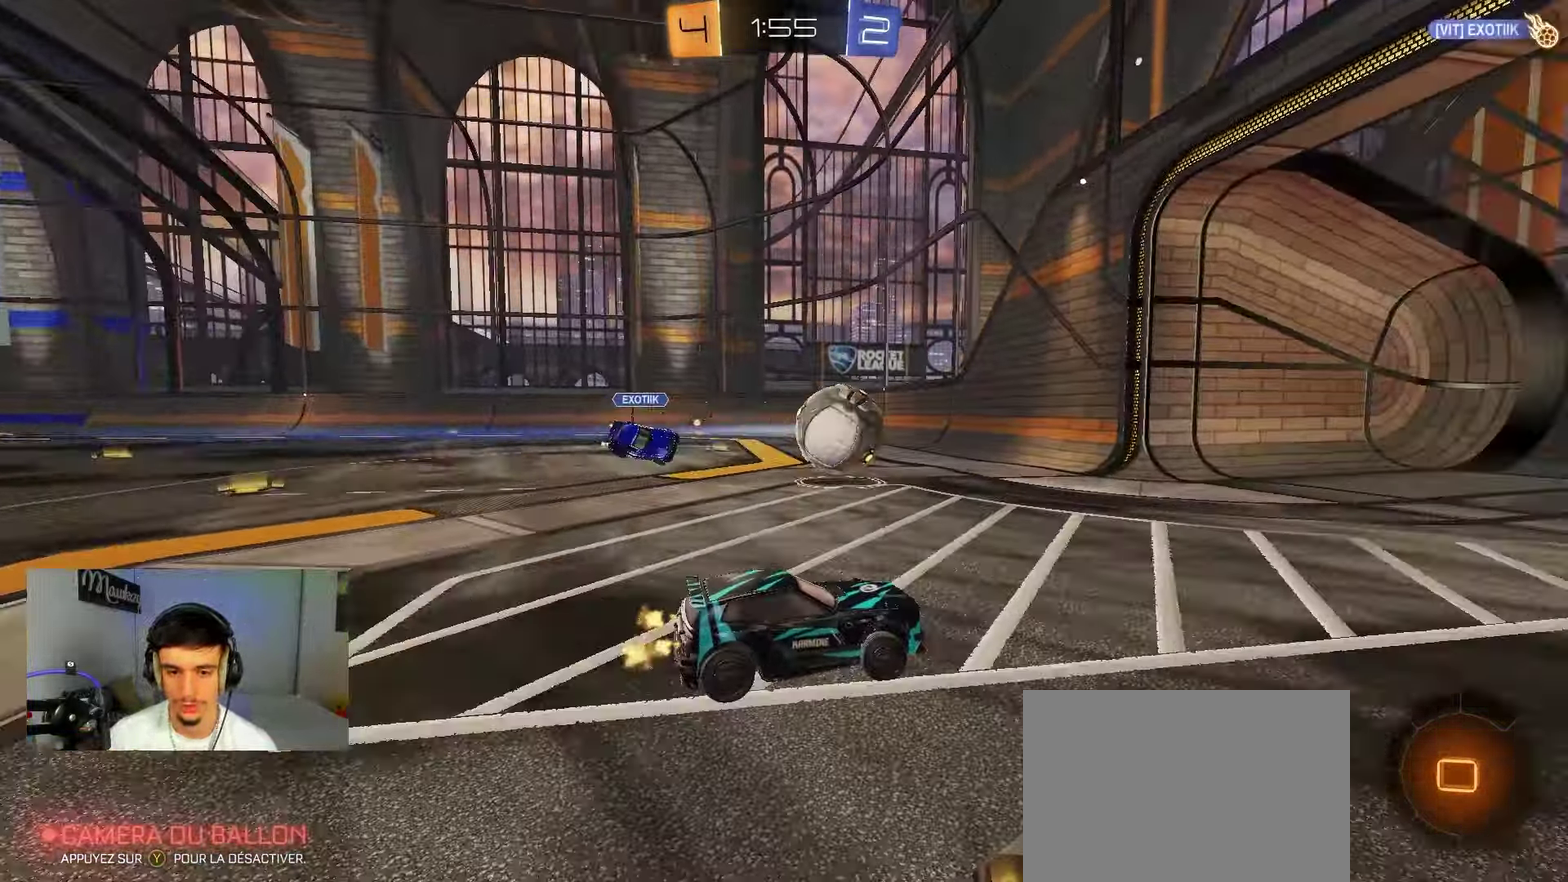
{"dt_ms": 300, "buttons": [], "left_stick": "right", "right_stick": "center", "events": []}
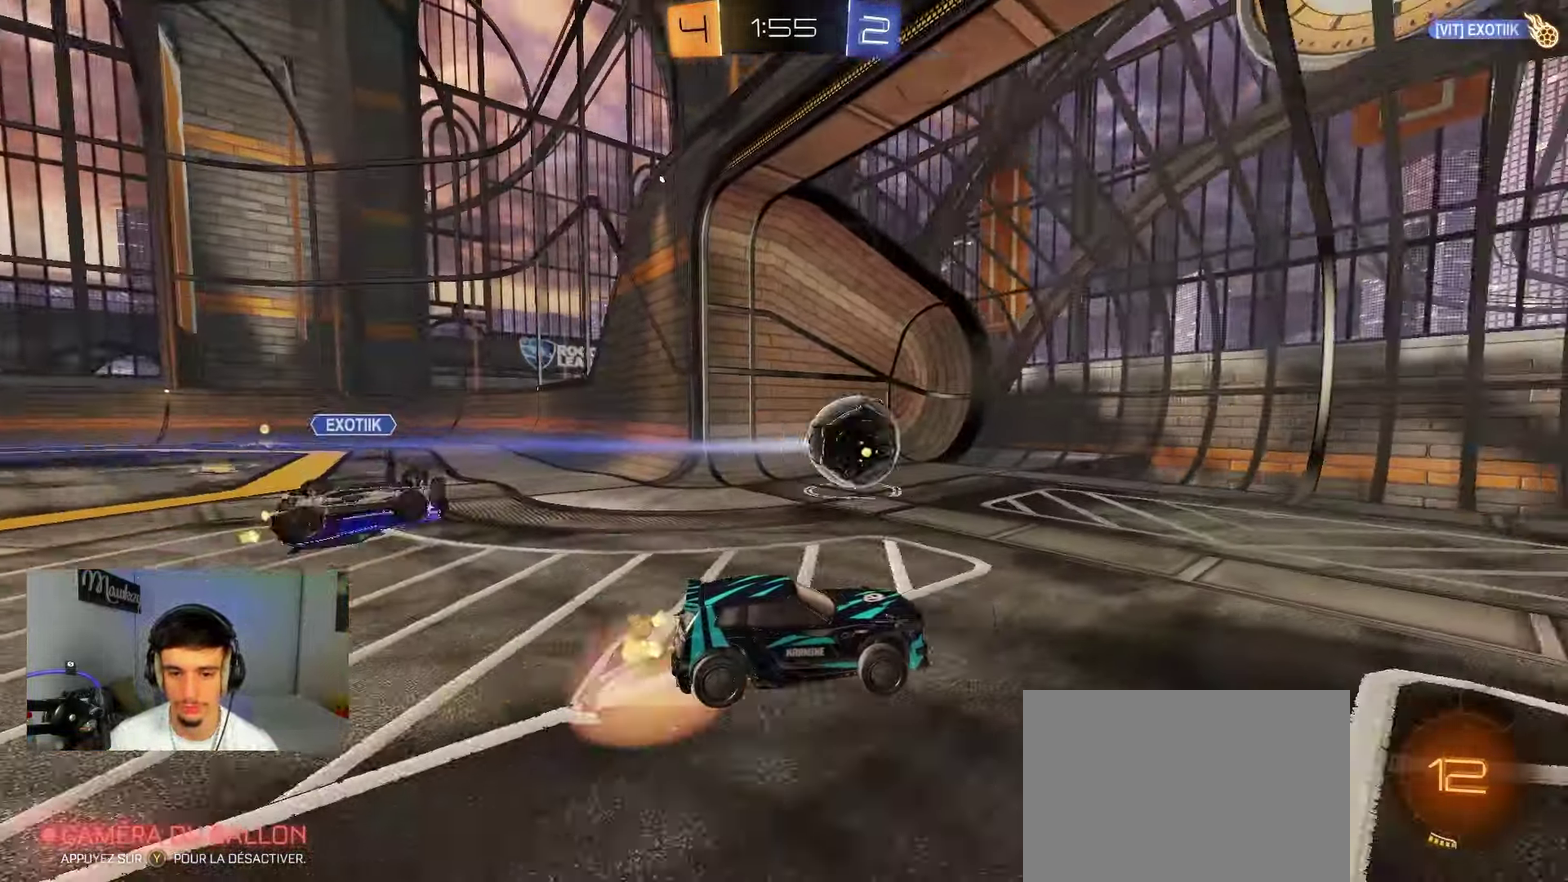
{"dt_ms": 500, "buttons": ["A", "B", "X"], "left_stick": "right", "right_stick": "center", "events": [[50, "A", "down"], [50, "B", "down"], [67, "X", "down"], [100, "left_stick", "down-right"], [150, "B", "up"], [217, "A", "up"], [217, "left_stick", "right"], [250, "SELECT", "down"], [383, "SELECT", "up"], [417, "A", "down"], [417, "B", "down"]]}